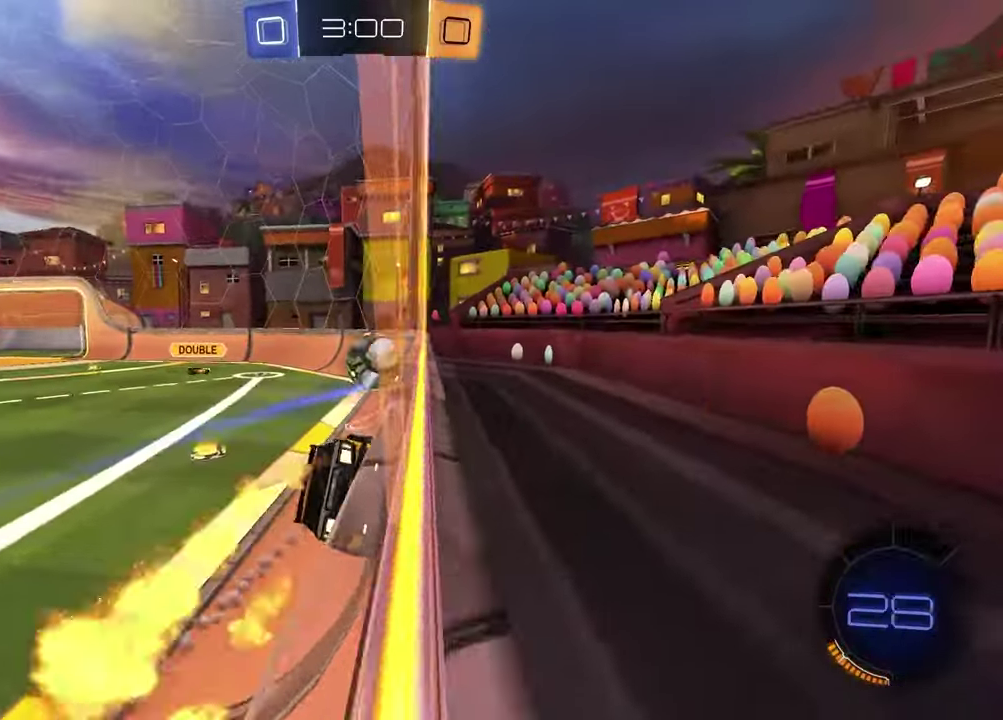
Gameplay with a controller (PlayStation layout); each line is a JSON object with the inputs held at the frame after it. "events" lists button and stick changes between this image and that frame as [ms after this image, input, new state], when the widget could be followed in between.
{"buttons": ["R2"], "left_stick": "left", "right_stick": "center", "events": [[333, "R1", "up"], [383, "left_stick", "center"], [500, "left_stick", "left"]]}
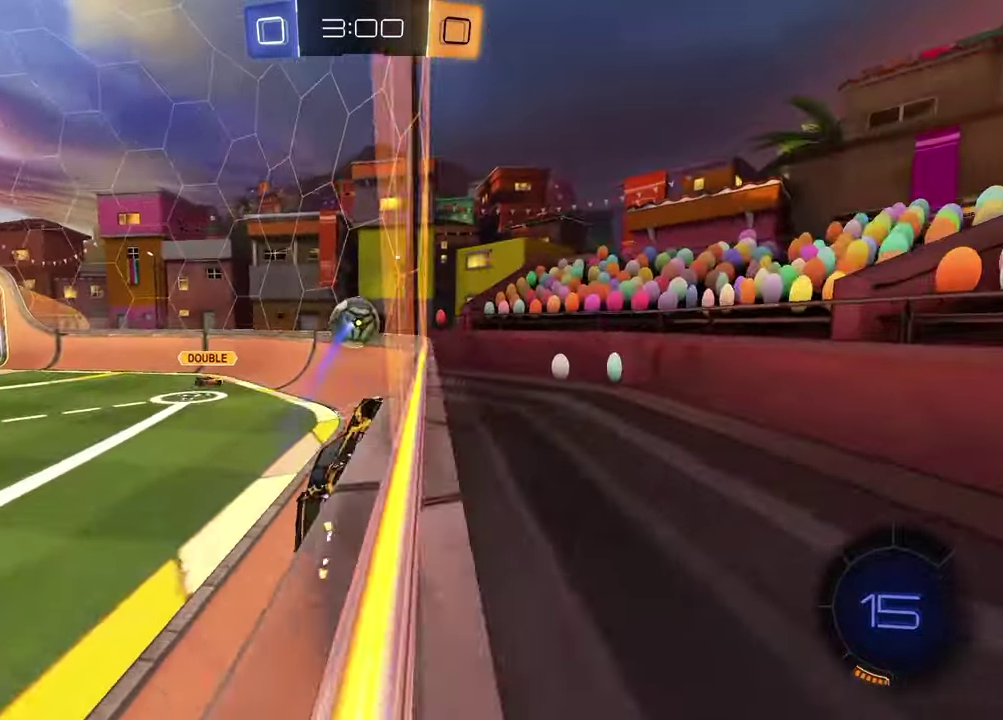
{"buttons": ["R2"], "left_stick": "left", "right_stick": "center", "events": [[217, "left_stick", "center"], [467, "left_stick", "left"]]}
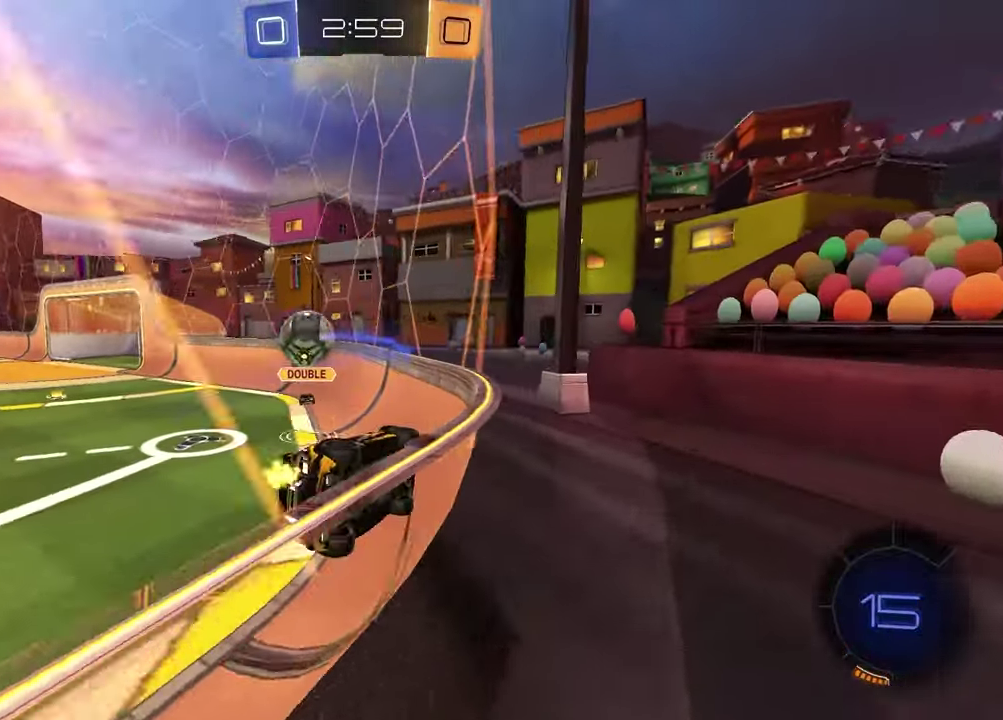
{"buttons": ["R1", "R2"], "left_stick": "left", "right_stick": "center", "events": [[17, "CROSS", "down"], [83, "CROSS", "up"], [83, "left_stick", "up-right"], [100, "R1", "down"], [133, "CROSS", "down"], [183, "left_stick", "left"], [200, "CROSS", "up"]]}
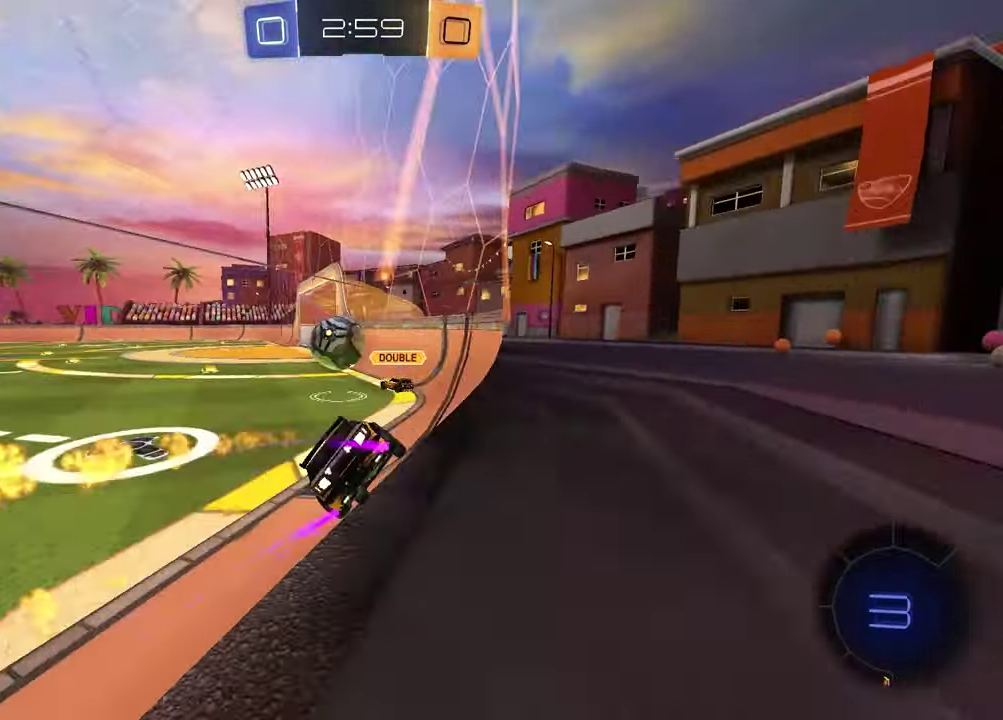
{"buttons": ["R1", "R2"], "left_stick": "left", "right_stick": "center", "events": [[117, "left_stick", "center"], [300, "left_stick", "left"], [333, "TRIANGLE", "down"], [433, "TRIANGLE", "up"]]}
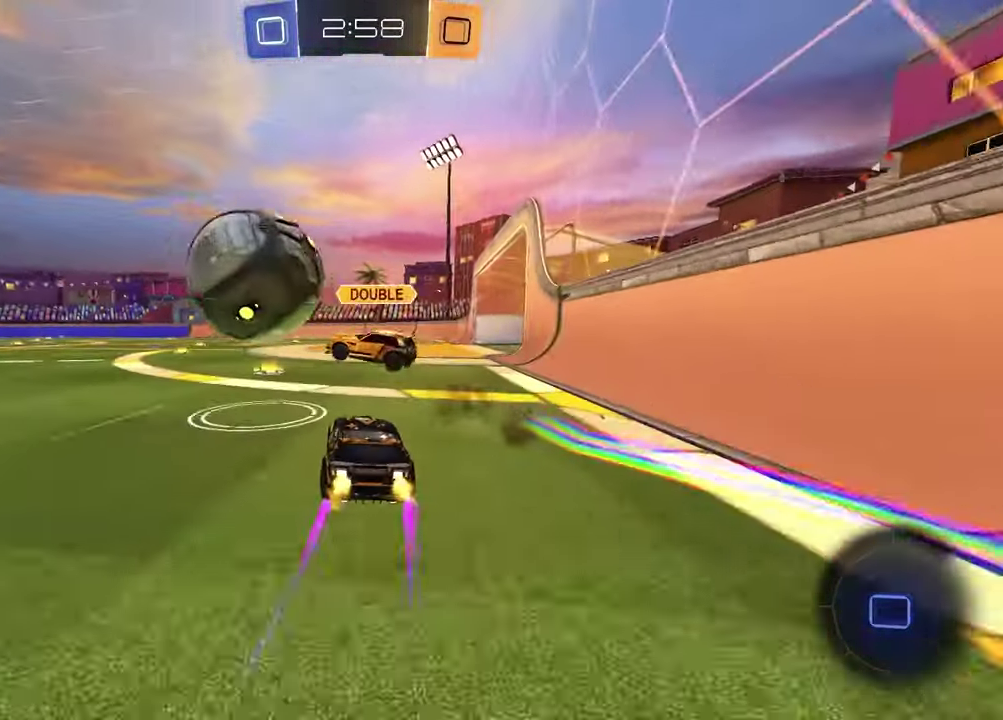
{"buttons": ["L2"], "left_stick": "left", "right_stick": "center", "events": [[83, "R1", "up"], [367, "L2", "down"], [367, "left_stick", "center"], [383, "R2", "up"], [433, "left_stick", "left"]]}
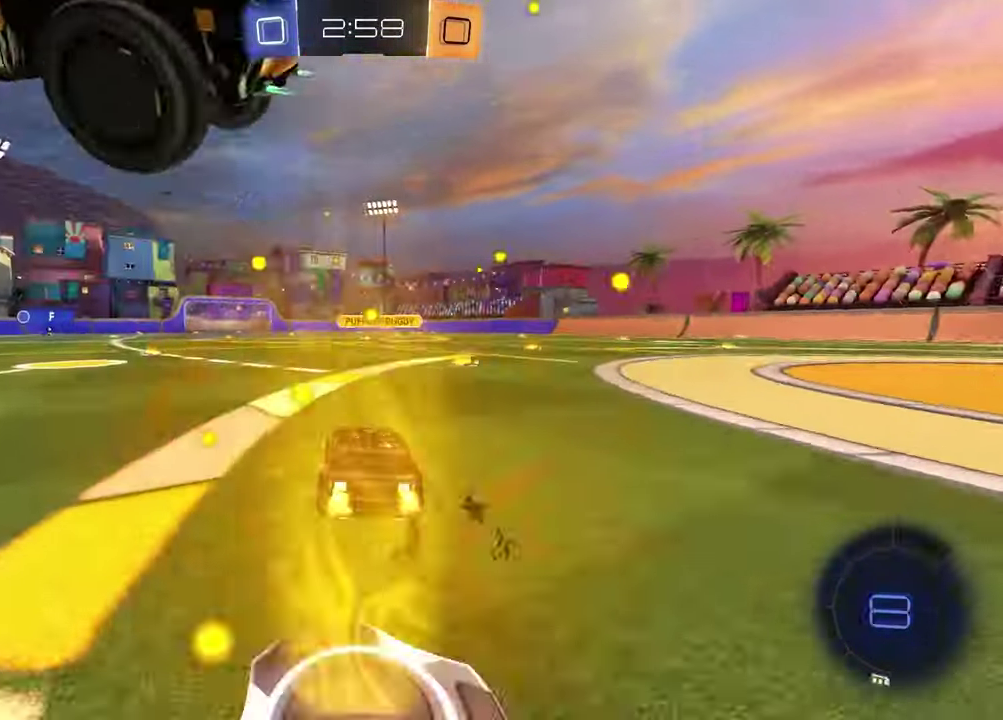
{"buttons": [], "left_stick": "left", "right_stick": "center", "events": [[167, "left_stick", "center"], [183, "L2", "up"], [383, "left_stick", "left"]]}
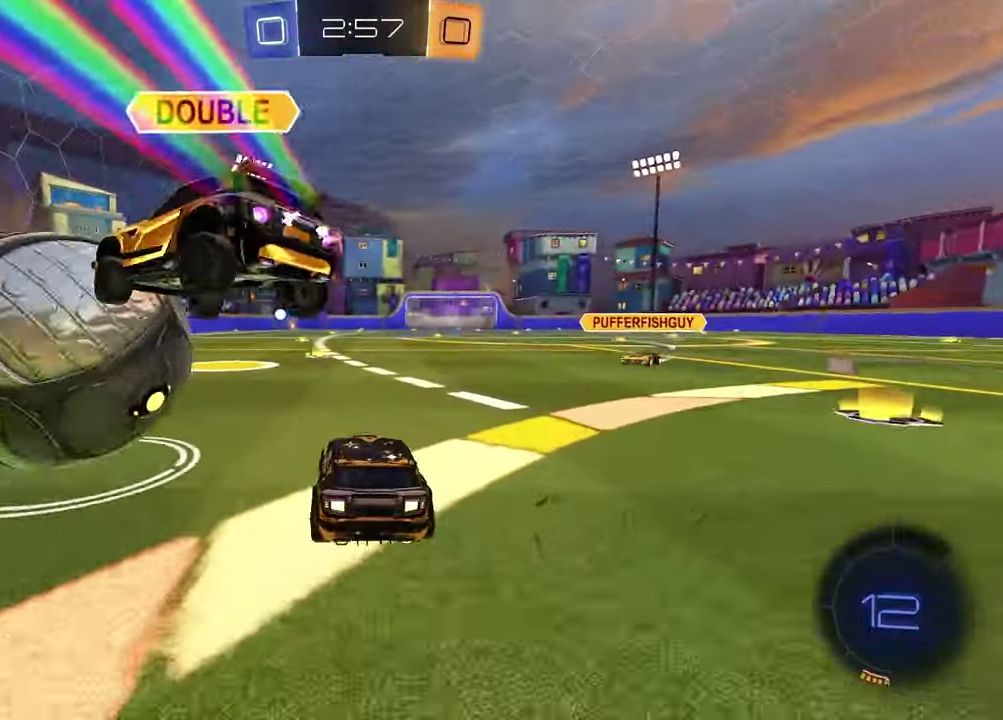
{"buttons": ["R1", "R2"], "left_stick": "center", "right_stick": "center", "events": [[17, "left_stick", "center"], [100, "R2", "down"], [133, "R1", "down"]]}
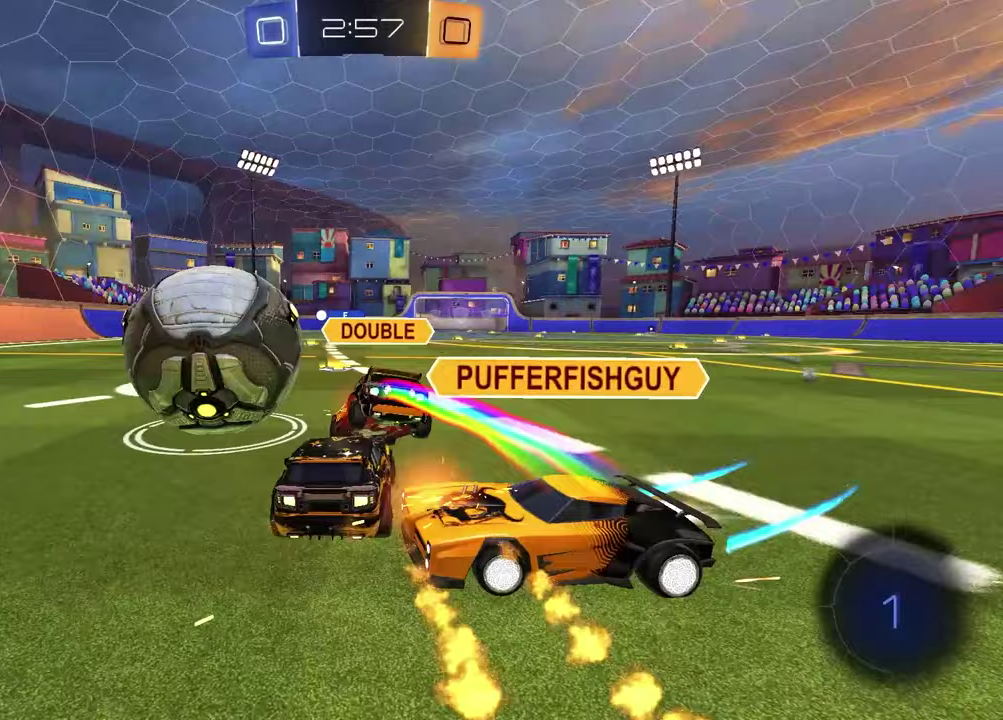
{"buttons": ["TRIANGLE"], "left_stick": "center", "right_stick": "center", "events": [[167, "R2", "up"], [200, "R1", "up"], [317, "left_stick", "left"], [383, "left_stick", "center"], [500, "TRIANGLE", "down"]]}
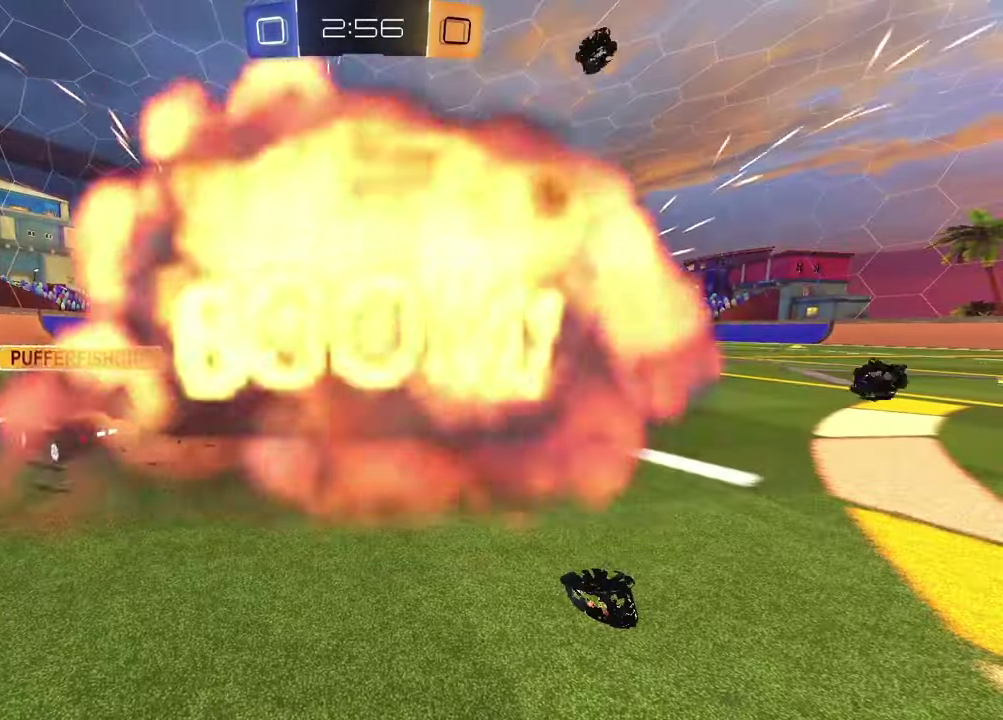
{"buttons": [], "left_stick": "center", "right_stick": "center", "events": [[117, "TRIANGLE", "up"]]}
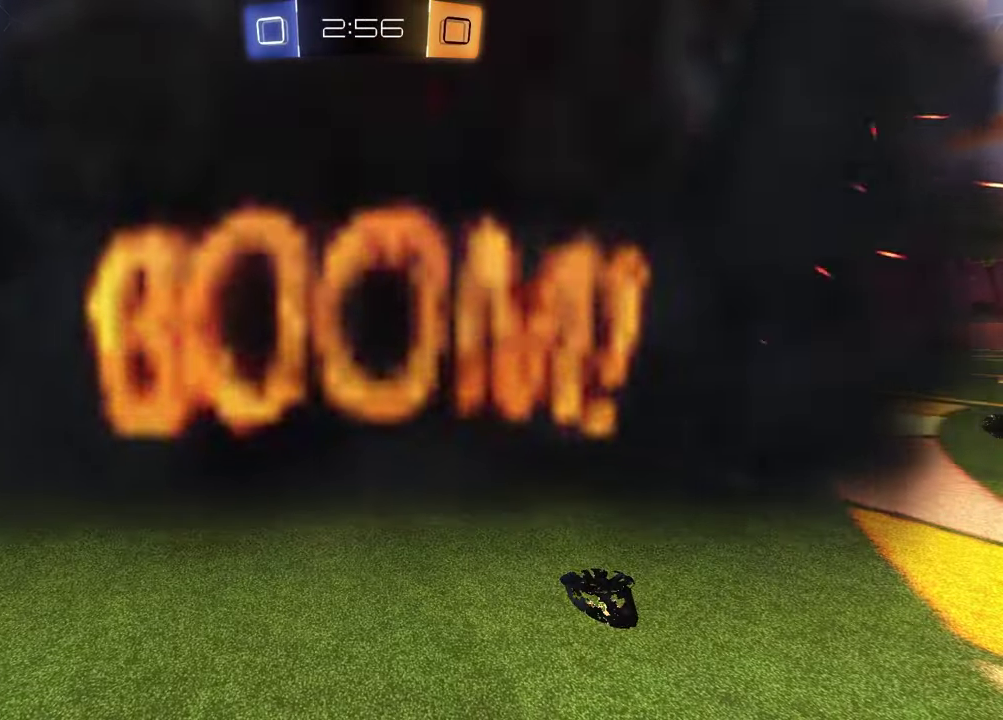
{"buttons": [], "left_stick": "center", "right_stick": "center", "events": []}
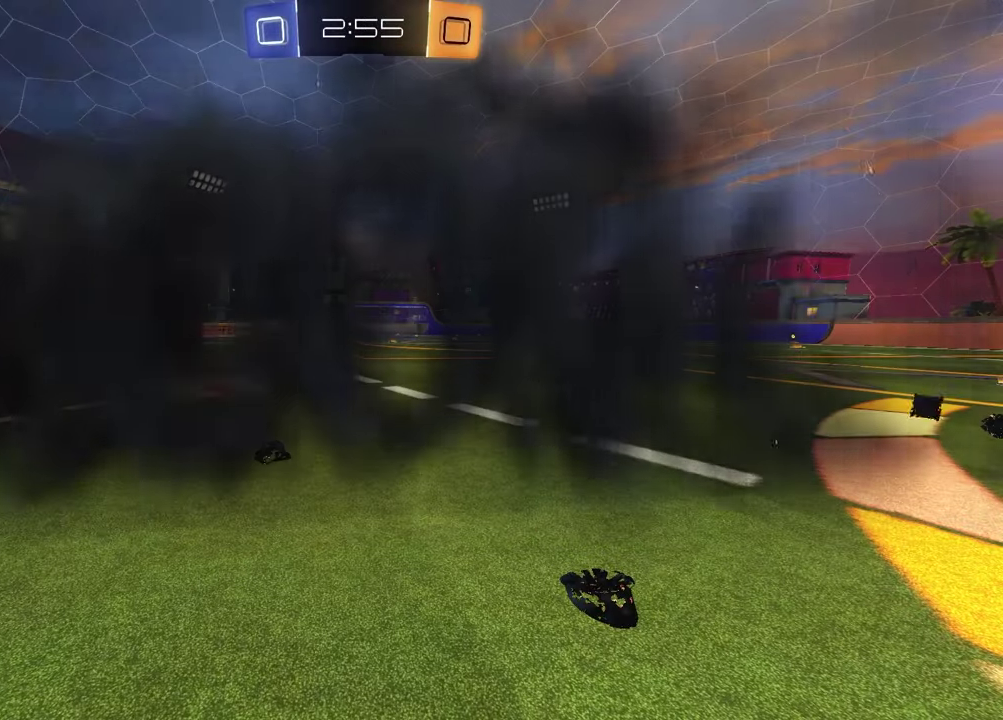
{"buttons": [], "left_stick": "center", "right_stick": "center", "events": []}
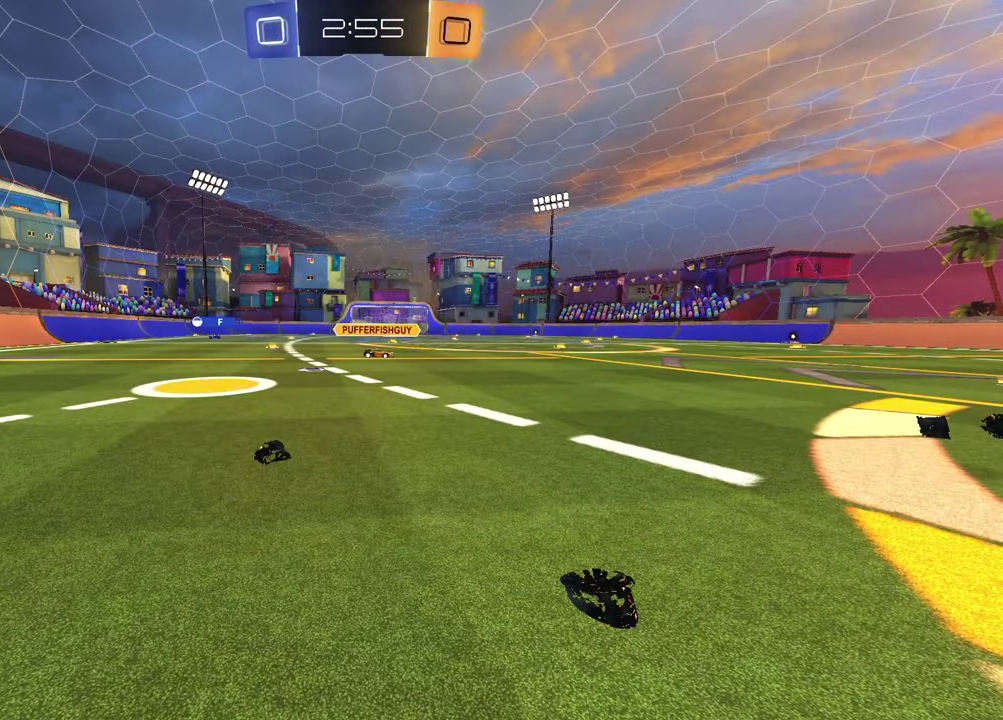
{"buttons": [], "left_stick": "center", "right_stick": "center", "events": []}
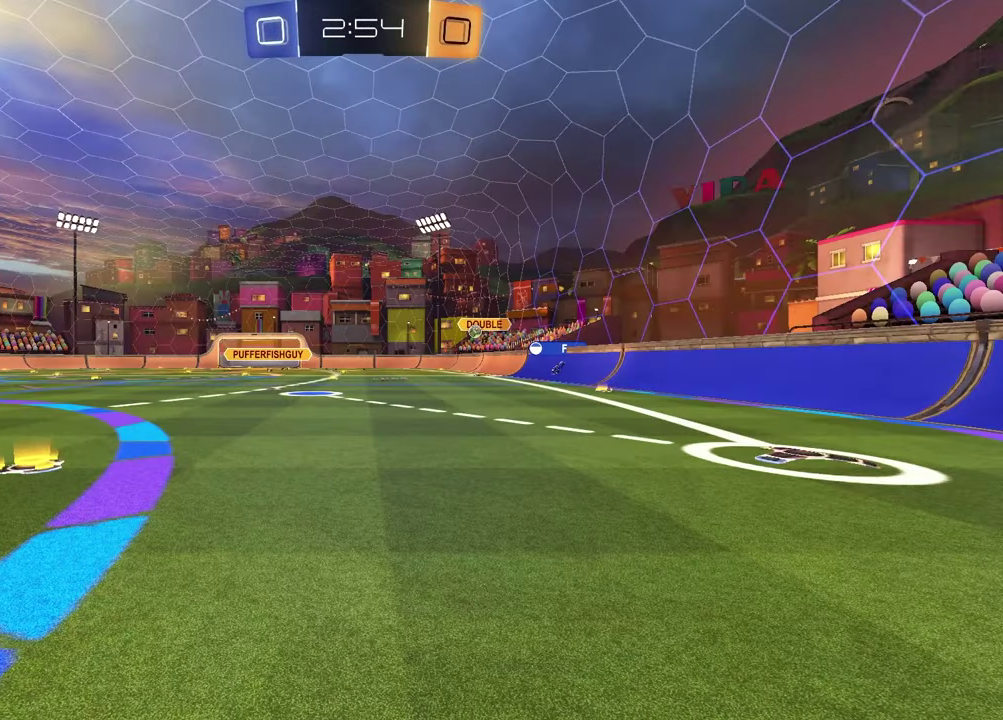
{"buttons": ["TRIANGLE", "R2"], "left_stick": "left", "right_stick": "center", "events": [[117, "left_stick", "left"], [283, "R2", "down"], [467, "TRIANGLE", "down"]]}
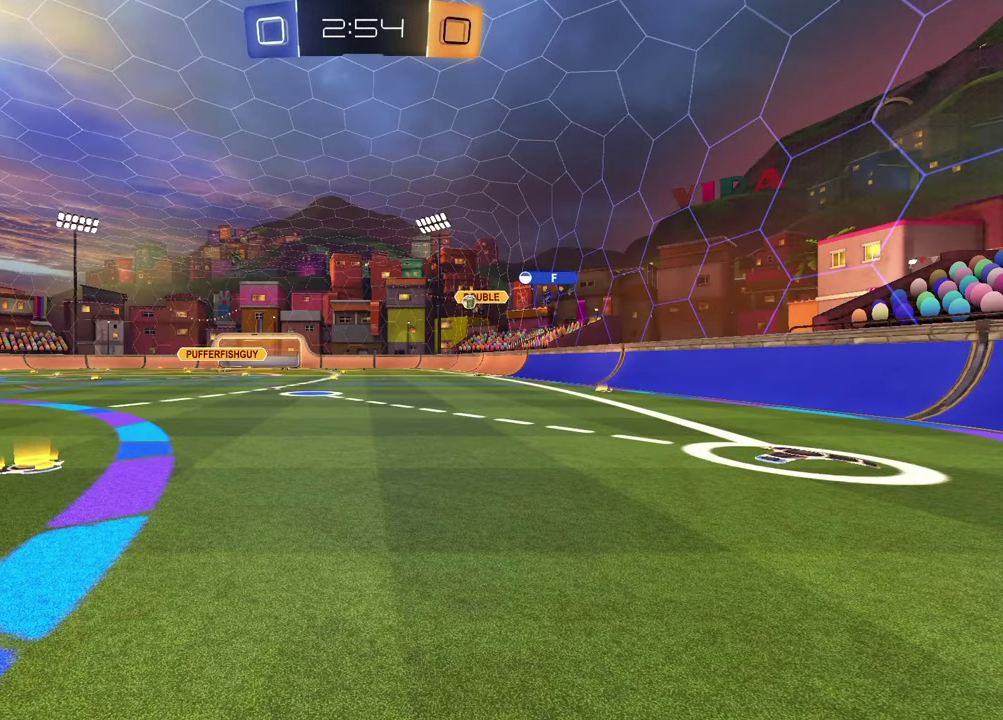
{"buttons": ["TRIANGLE", "R2"], "left_stick": "left", "right_stick": "center", "events": [[67, "TRIANGLE", "up"], [417, "TRIANGLE", "down"]]}
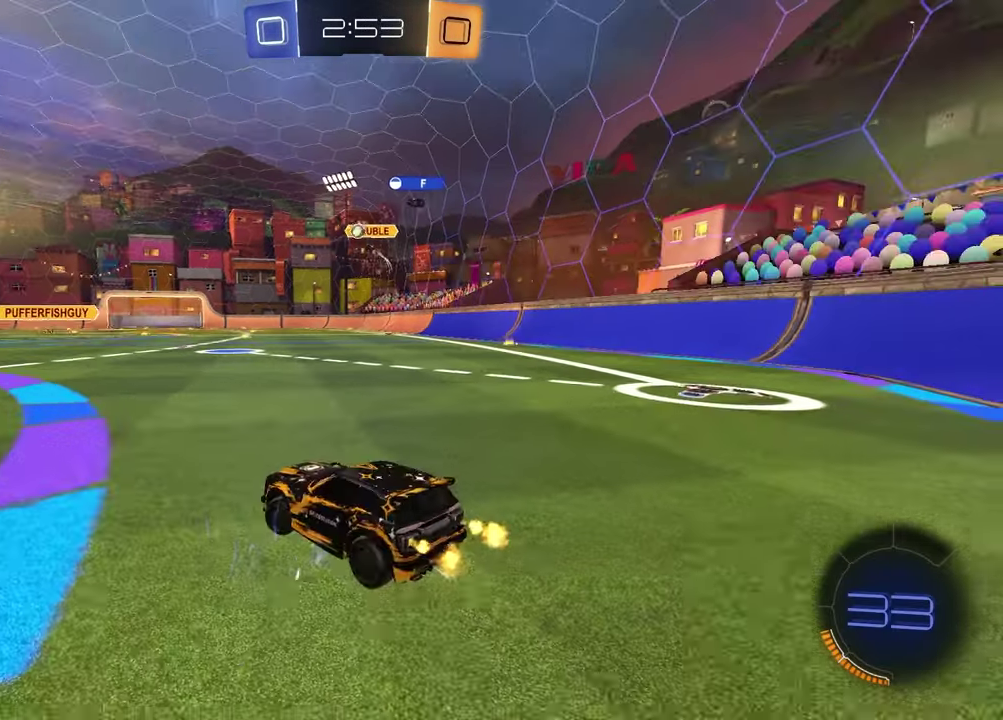
{"buttons": ["R2"], "left_stick": "center", "right_stick": "center", "events": [[17, "TRIANGLE", "up"], [83, "left_stick", "center"]]}
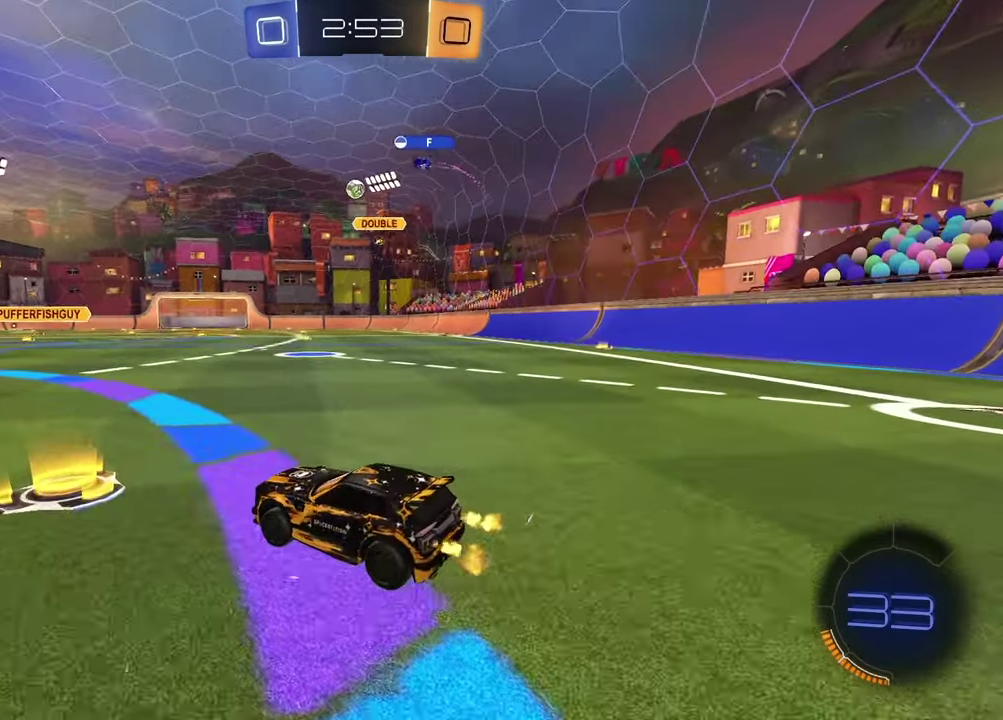
{"buttons": ["R1", "R2"], "left_stick": "center", "right_stick": "center", "events": [[17, "left_stick", "left"], [300, "left_stick", "center"], [467, "R1", "down"]]}
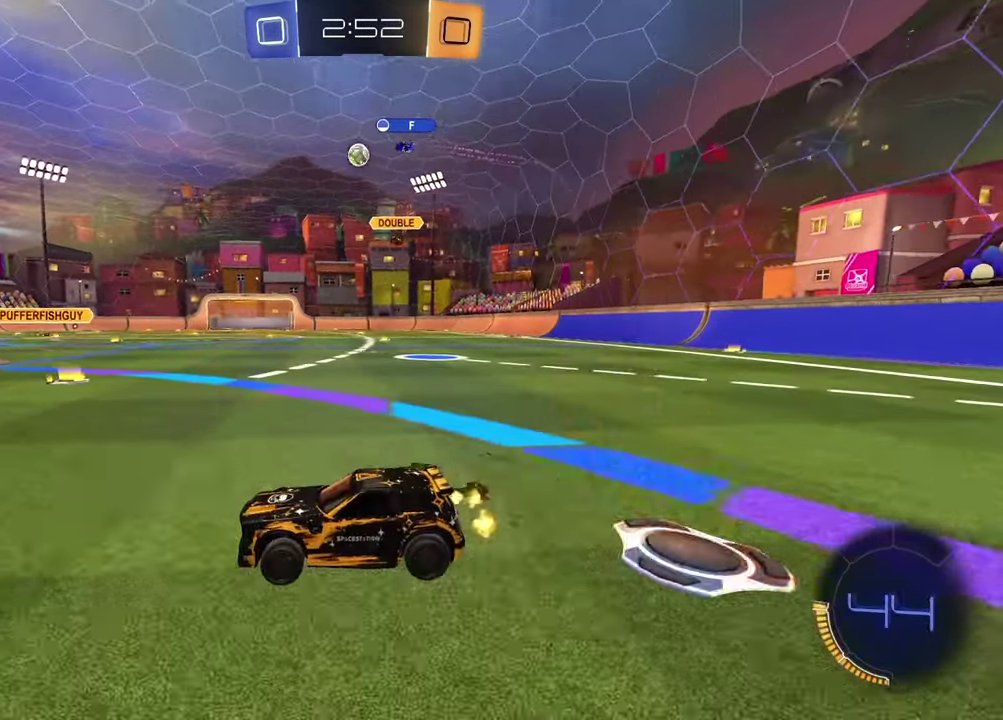
{"buttons": ["R2"], "left_stick": "center", "right_stick": "center", "events": [[433, "R1", "up"]]}
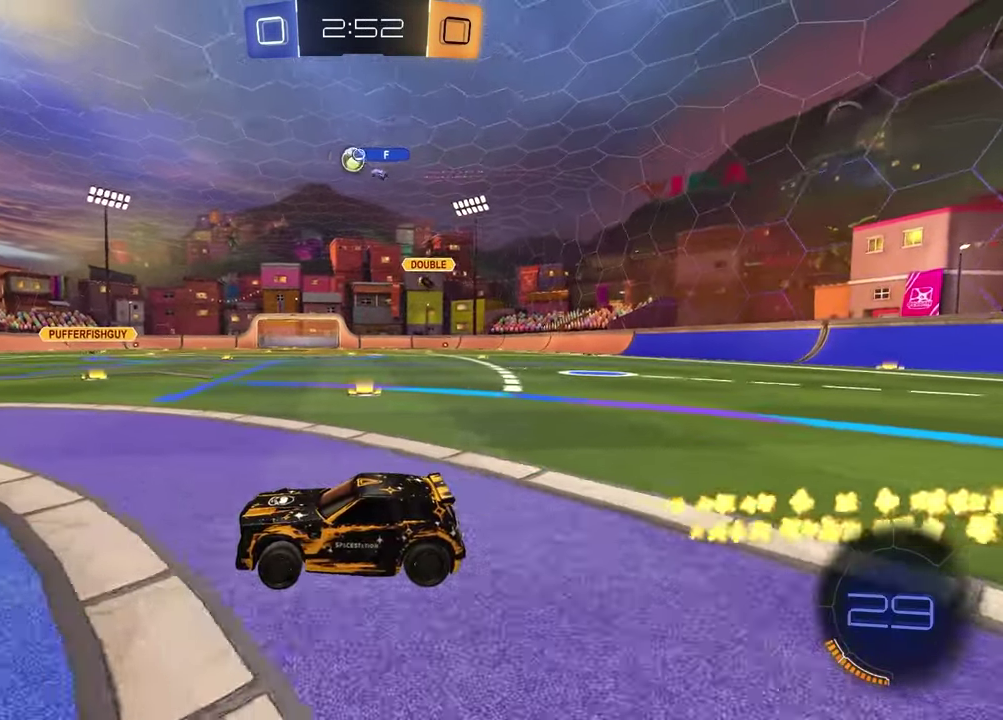
{"buttons": ["R1", "R2"], "left_stick": "center", "right_stick": "center", "events": [[117, "R1", "down"], [283, "TRIANGLE", "down"], [400, "TRIANGLE", "up"]]}
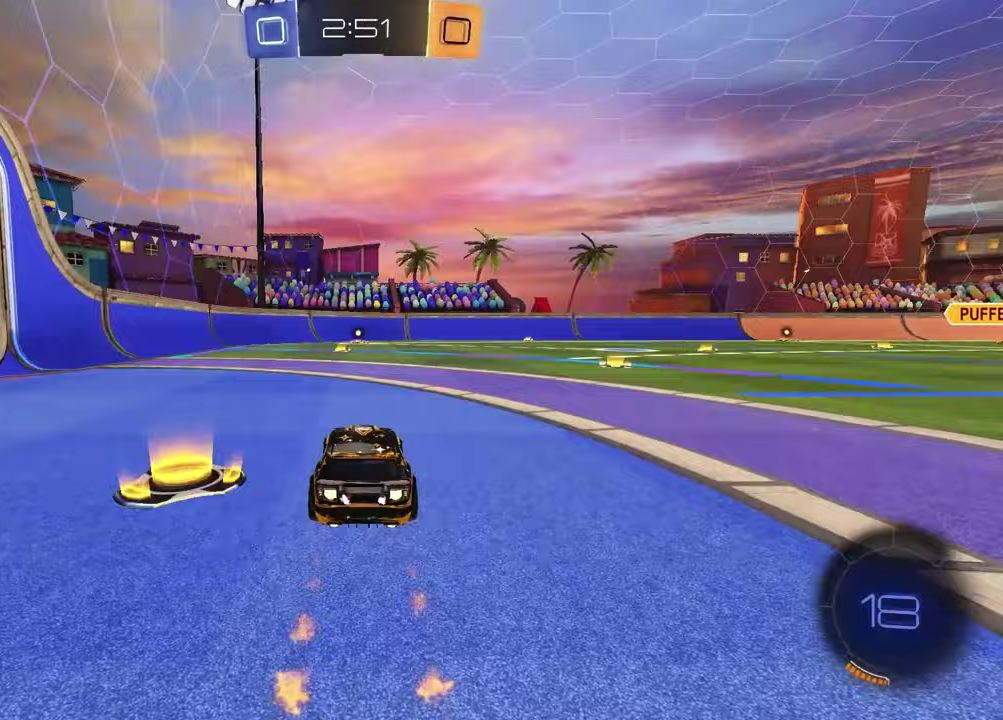
{"buttons": ["R2"], "left_stick": "up-right", "right_stick": "center", "events": [[100, "TRIANGLE", "down"], [167, "TRIANGLE", "up"], [183, "R1", "up"], [183, "left_stick", "left"], [300, "left_stick", "center"], [467, "left_stick", "up-right"]]}
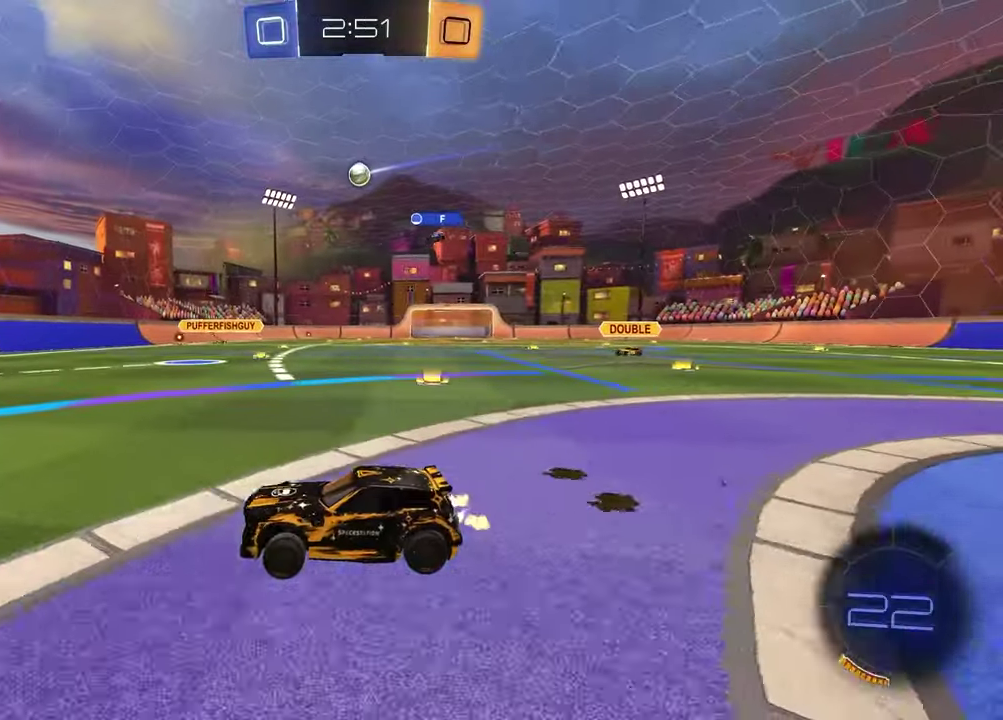
{"buttons": [], "left_stick": "right", "right_stick": "center", "events": [[117, "left_stick", "center"], [150, "R2", "up"], [250, "left_stick", "right"]]}
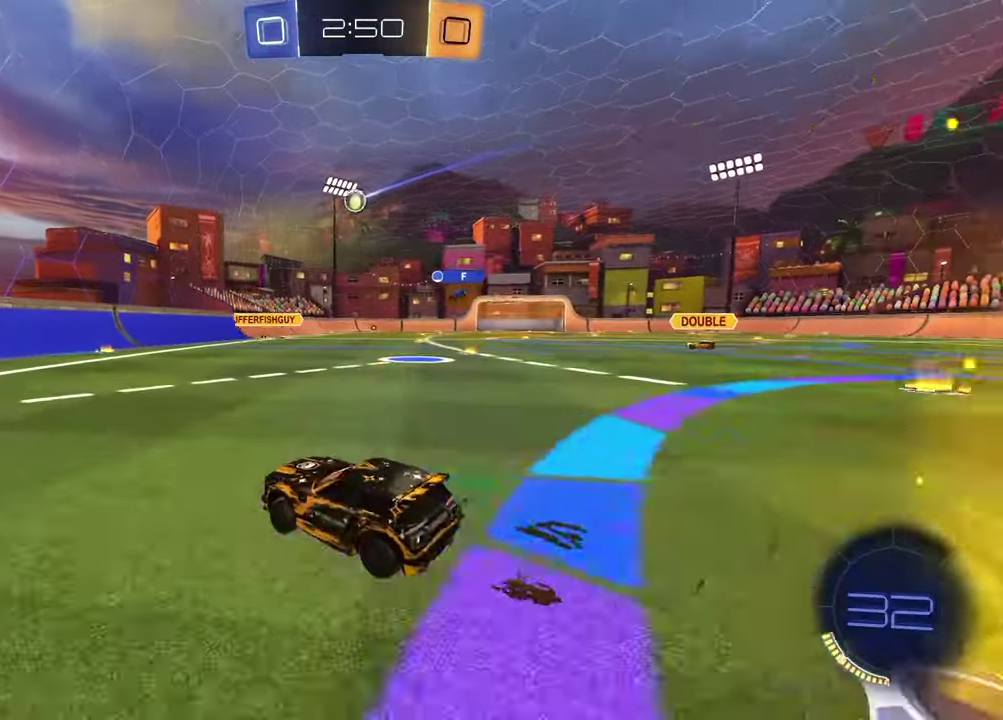
{"buttons": ["R2"], "left_stick": "right", "right_stick": "center", "events": [[50, "R2", "down"], [167, "L1", "down"], [300, "L1", "up"]]}
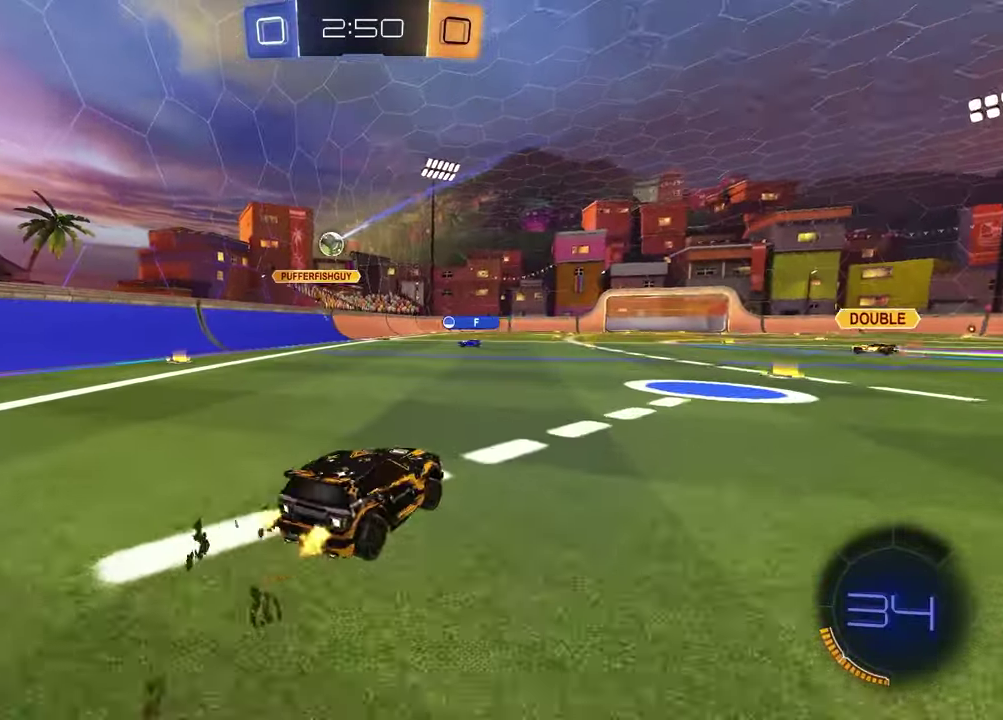
{"buttons": ["R2"], "left_stick": "center", "right_stick": "center", "events": [[467, "left_stick", "center"]]}
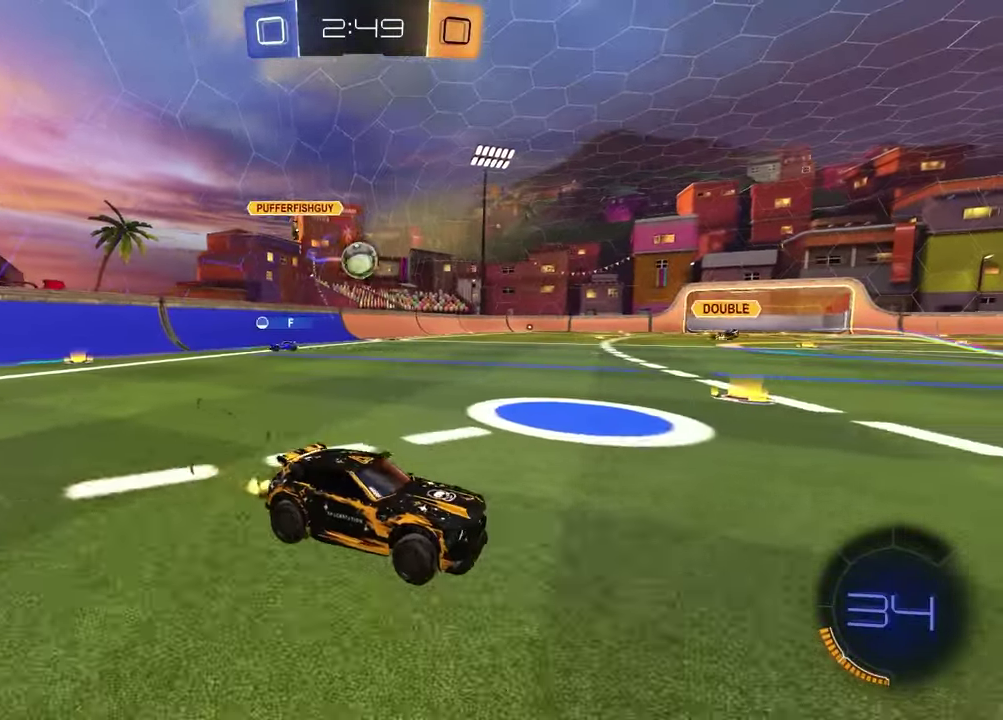
{"buttons": ["CROSS", "R2"], "left_stick": "left", "right_stick": "center", "events": [[17, "R2", "up"], [50, "L2", "down"], [50, "left_stick", "left"], [150, "L2", "up"], [167, "R2", "down"], [483, "CROSS", "down"]]}
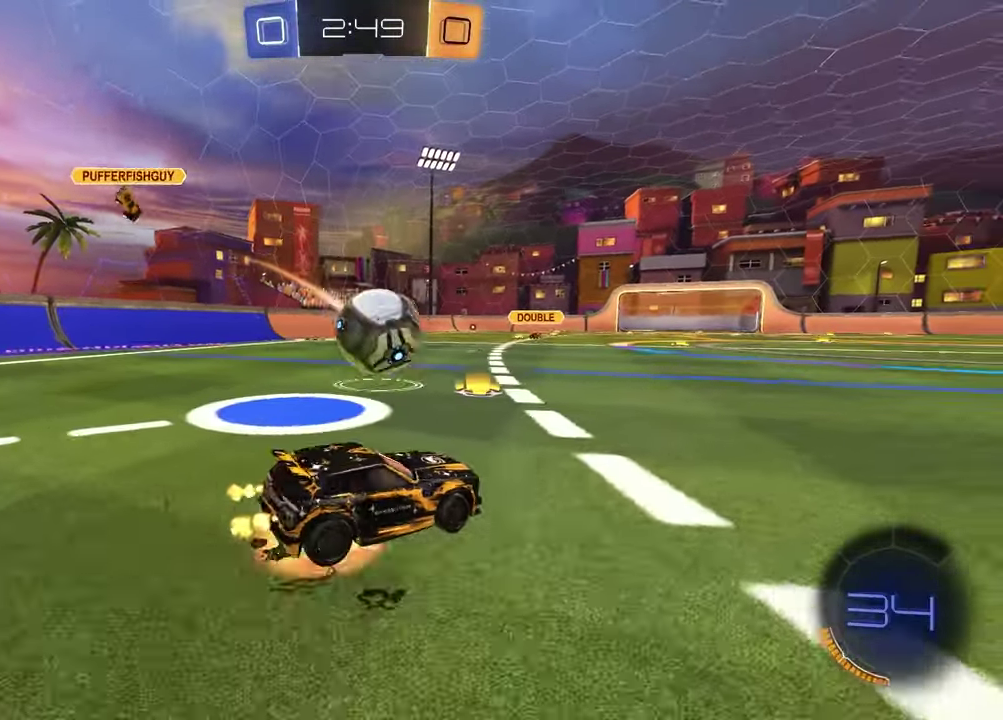
{"buttons": ["SQUARE", "R2"], "left_stick": "down-left", "right_stick": "center", "events": [[83, "left_stick", "right"], [133, "CROSS", "up"], [133, "left_stick", "up-right"], [200, "CROSS", "down"], [333, "left_stick", "down"], [383, "CROSS", "up"], [500, "SQUARE", "down"], [500, "left_stick", "down-left"]]}
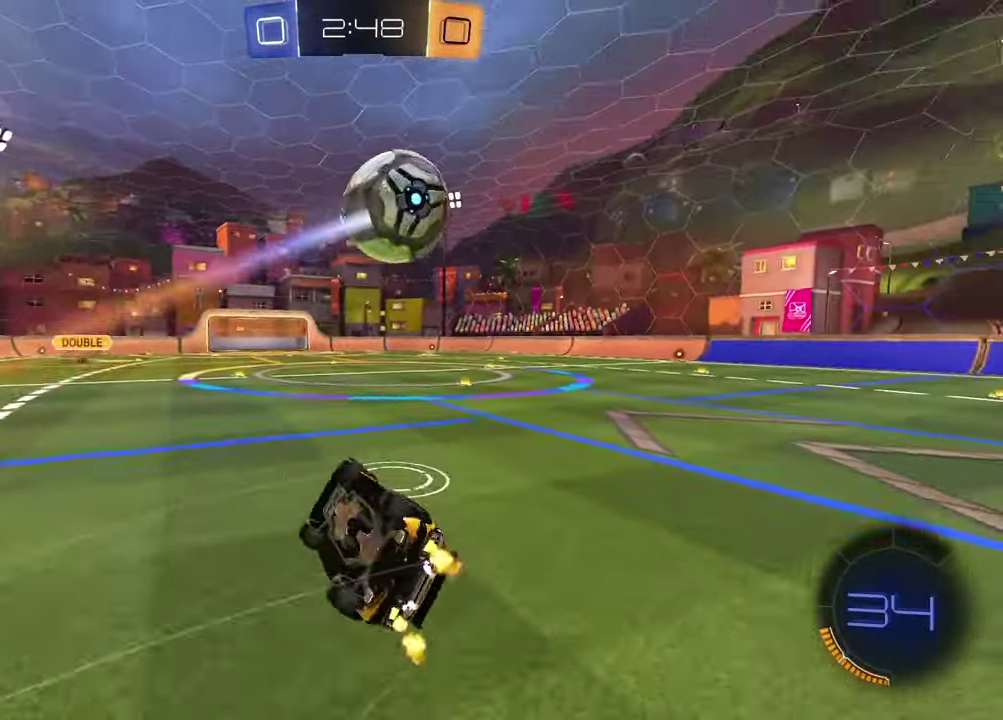
{"buttons": ["R1", "R2"], "left_stick": "center", "right_stick": "center", "events": [[150, "R1", "down"], [233, "left_stick", "up"], [417, "SQUARE", "up"], [433, "left_stick", "up-right"], [500, "left_stick", "center"]]}